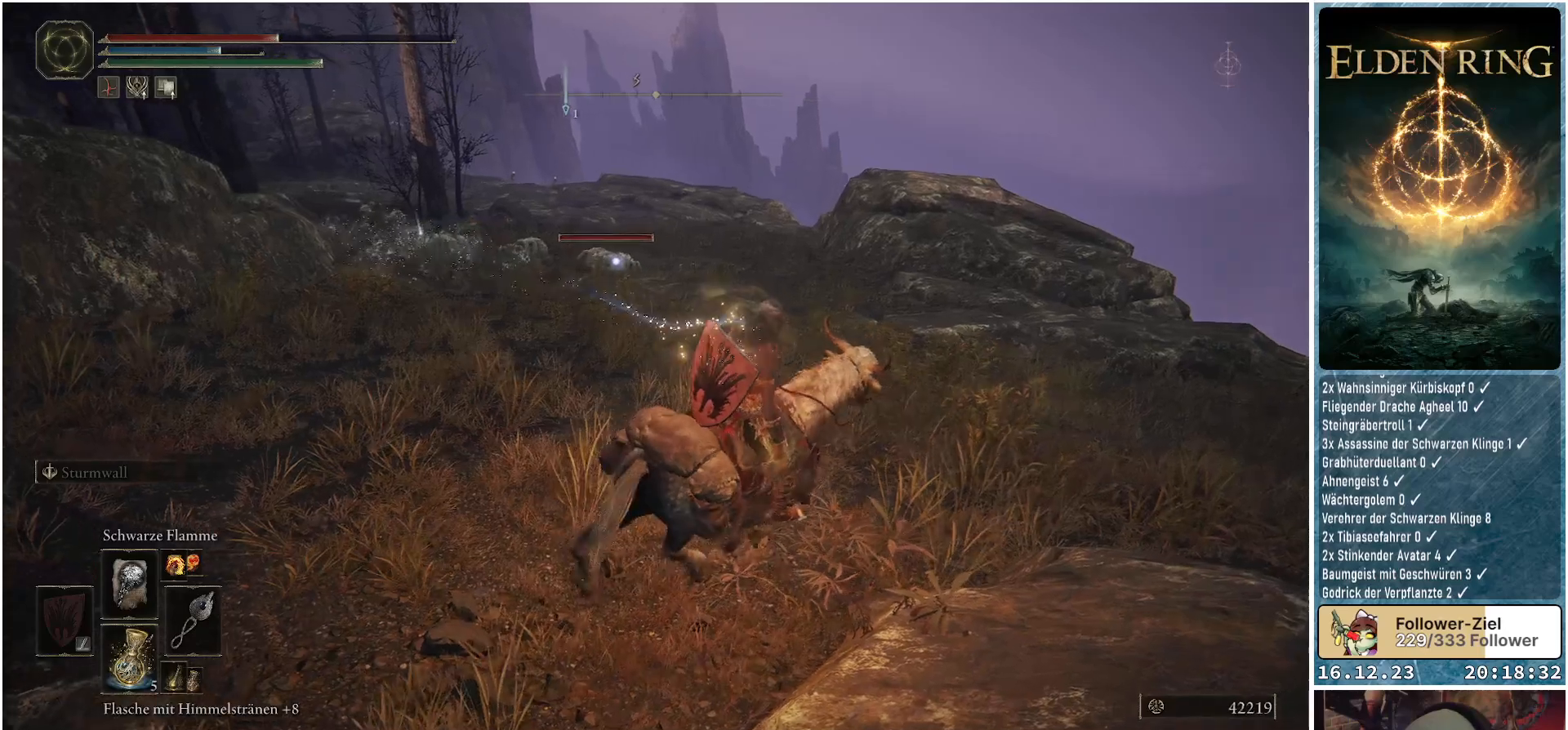
Gameplay with a controller (Xbox layout); each line is a JSON object with the inputs held at the frame after it. "events" lists button and stick changes between this image and that frame as [ms after this image, input, new state], when the widget could be followed in between.
{"buttons": ["R1"], "left_stick": "up", "right_stick": "center", "events": [[267, "left_stick", "up"], [483, "R1", "down"]]}
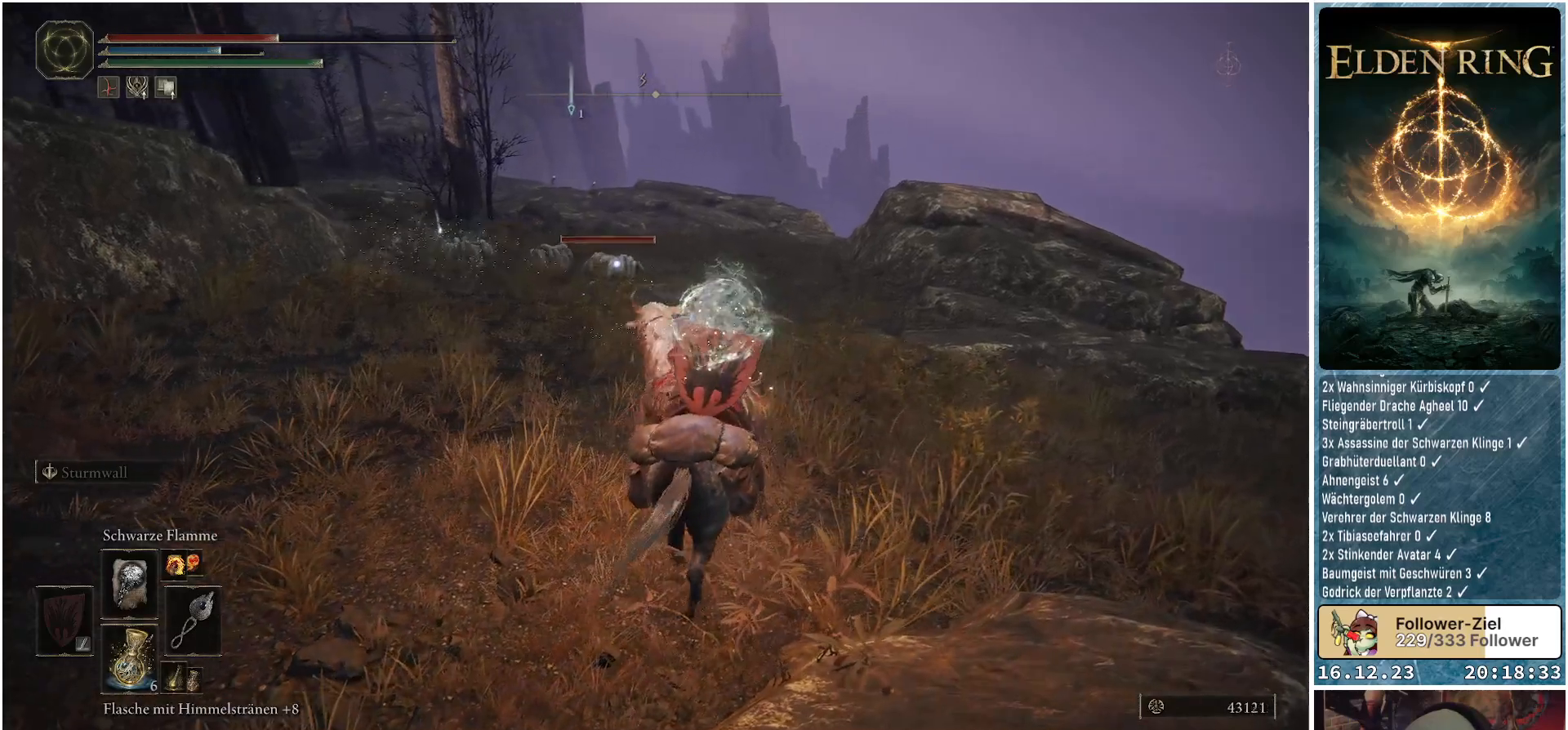
{"buttons": [], "left_stick": "up", "right_stick": "center", "events": [[117, "R1", "up"]]}
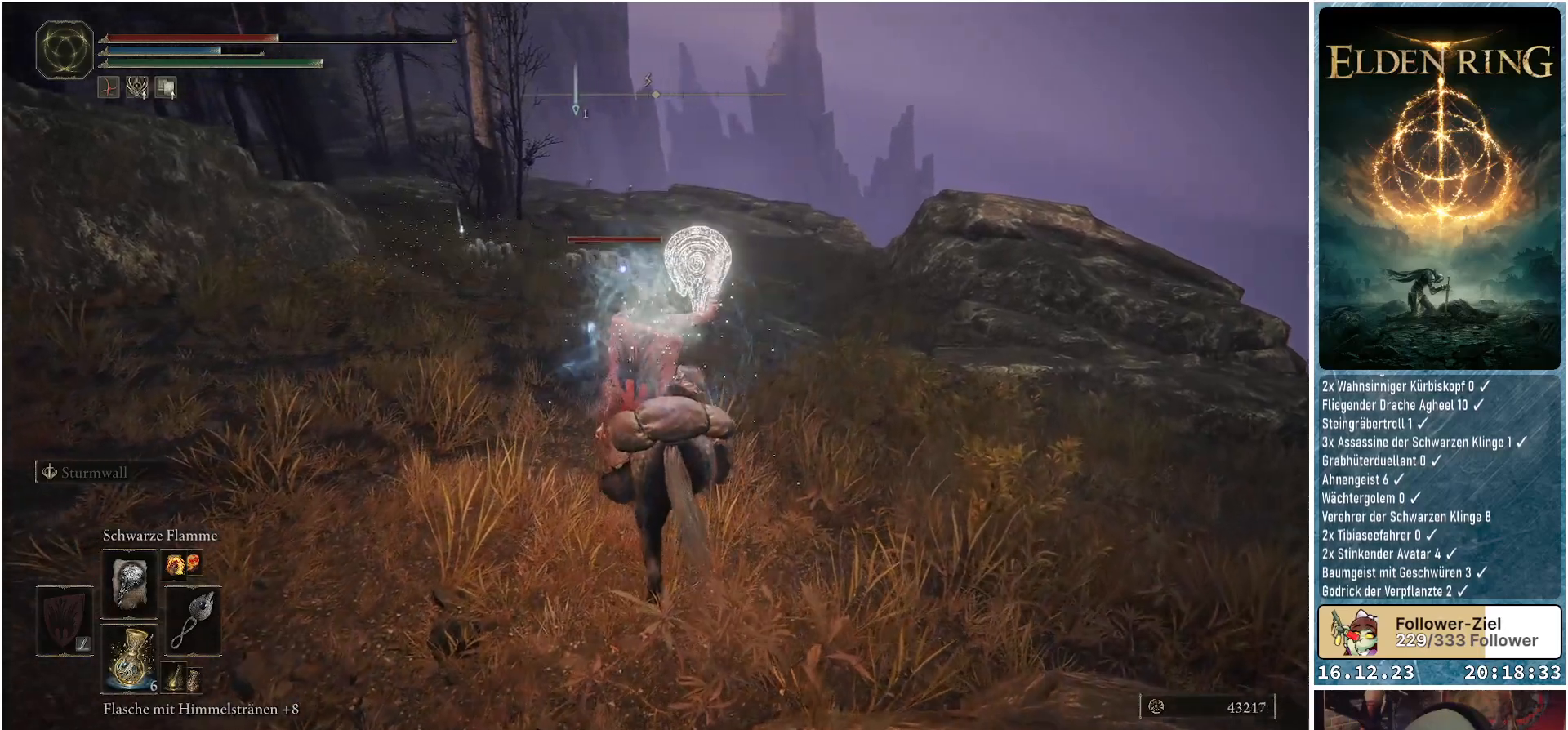
{"buttons": [], "left_stick": "center", "right_stick": "center", "events": [[283, "left_stick", "up-left"], [450, "left_stick", "center"]]}
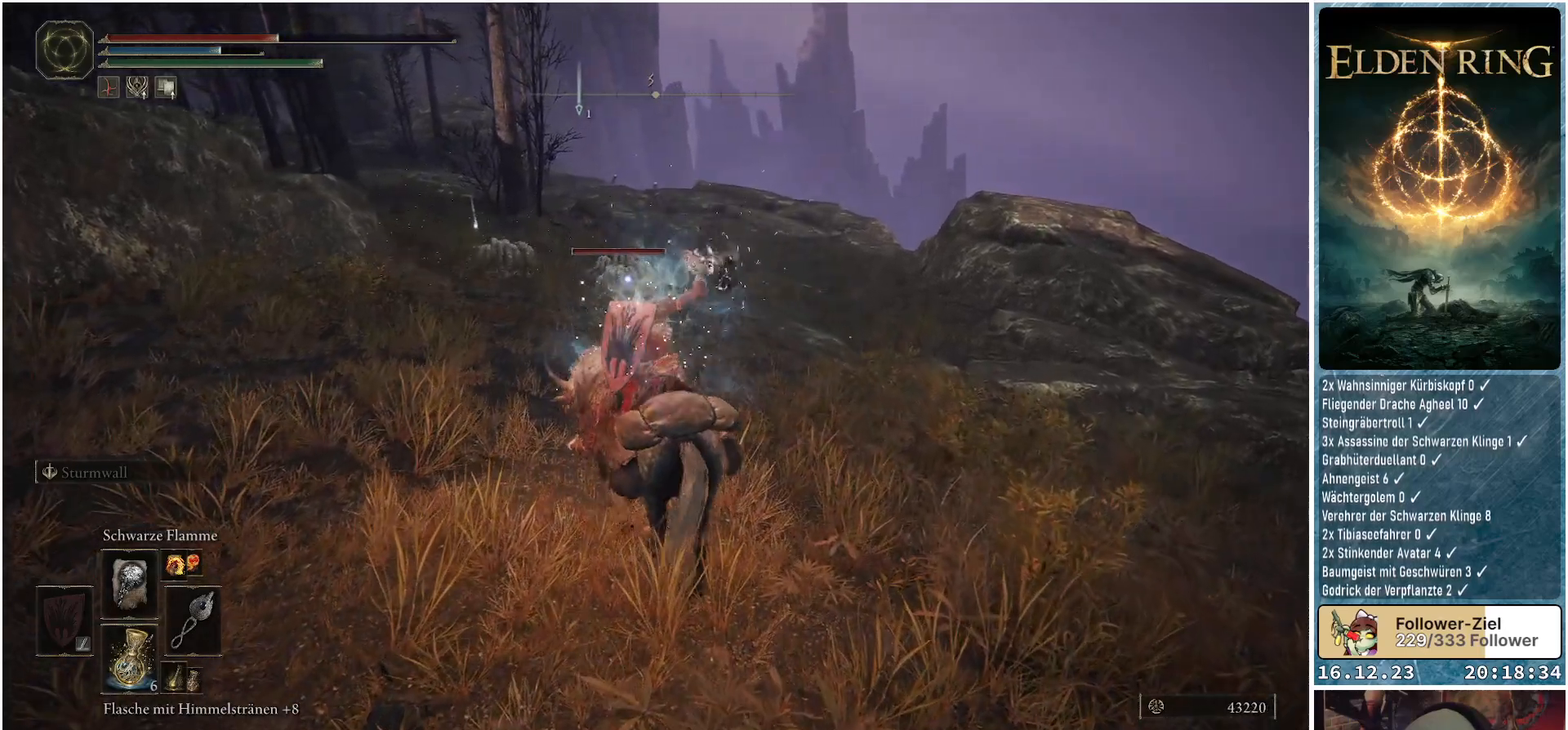
{"buttons": [], "left_stick": "center", "right_stick": "center", "events": []}
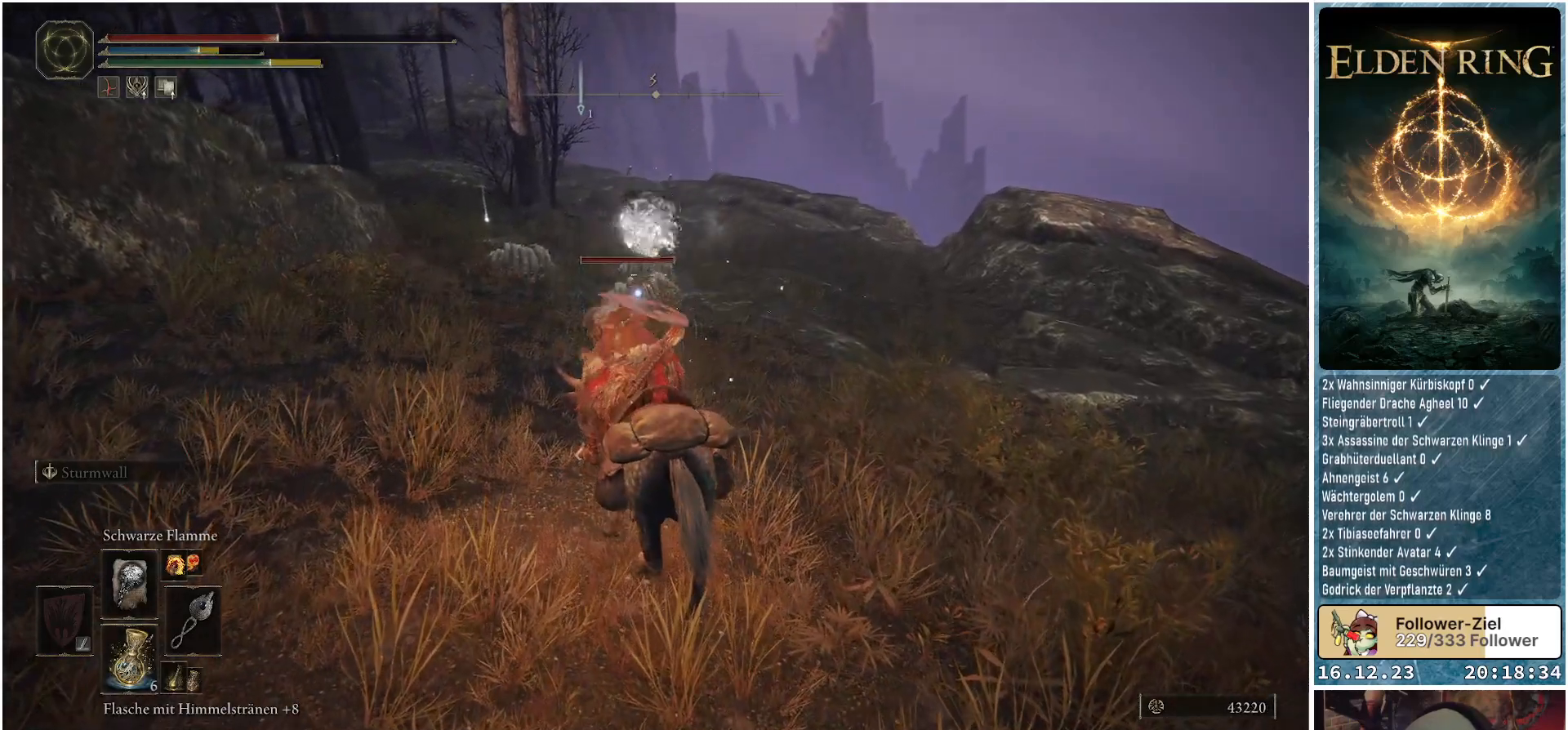
{"buttons": [], "left_stick": "down-left", "right_stick": "center", "events": [[50, "left_stick", "left"], [483, "left_stick", "down-left"]]}
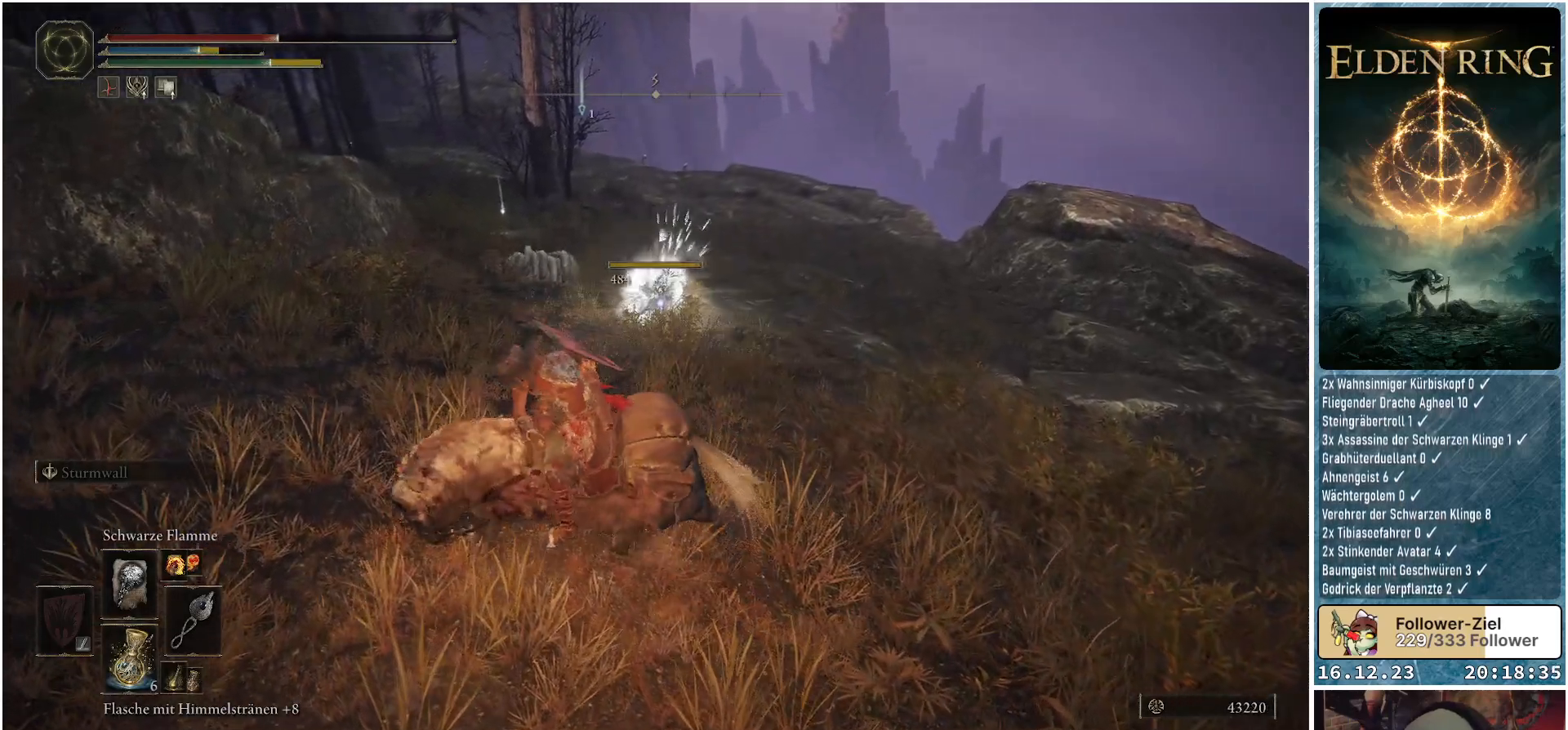
{"buttons": [], "left_stick": "down-left", "right_stick": "center", "events": []}
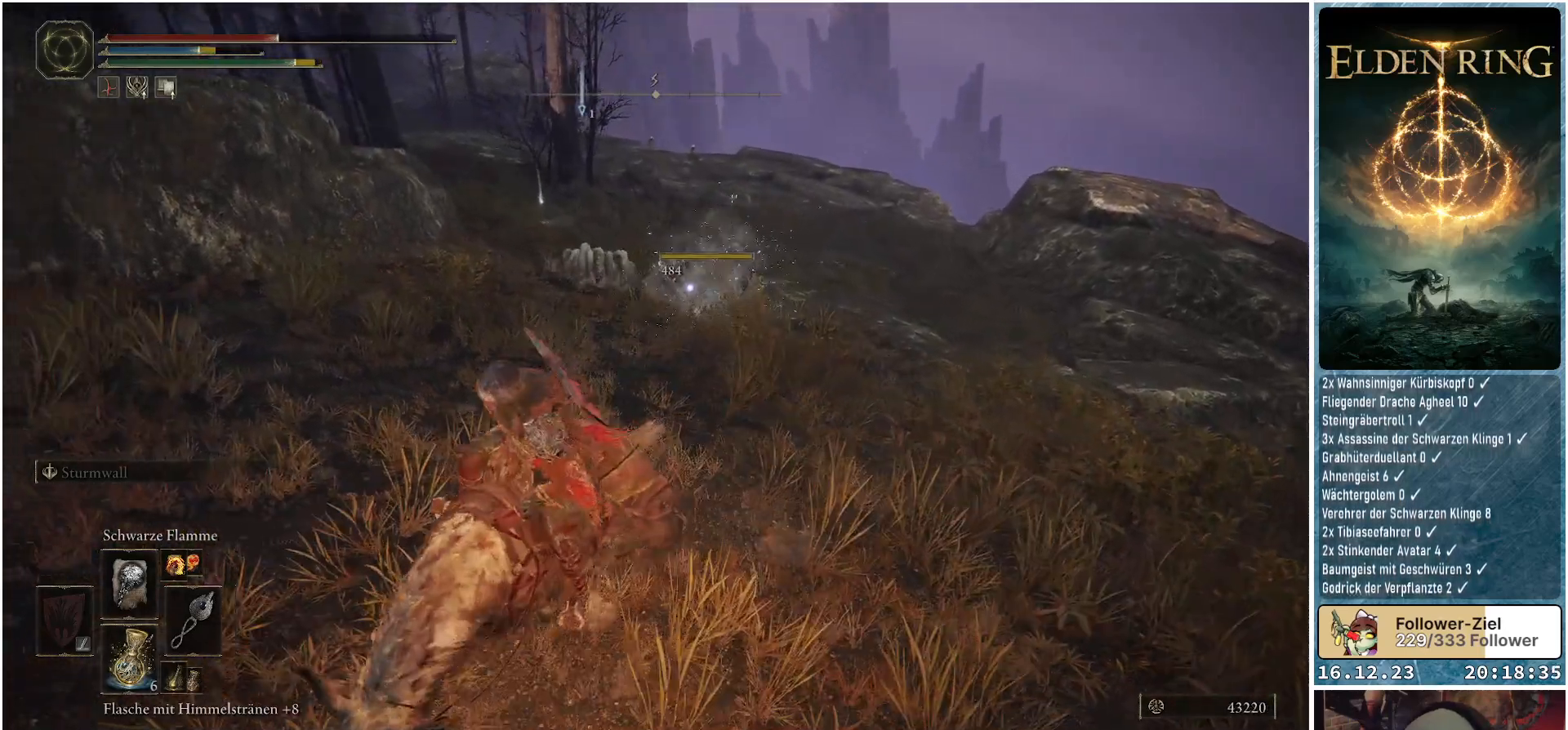
{"buttons": [], "left_stick": "down-left", "right_stick": "center", "events": [[283, "R1", "down"], [400, "R1", "up"]]}
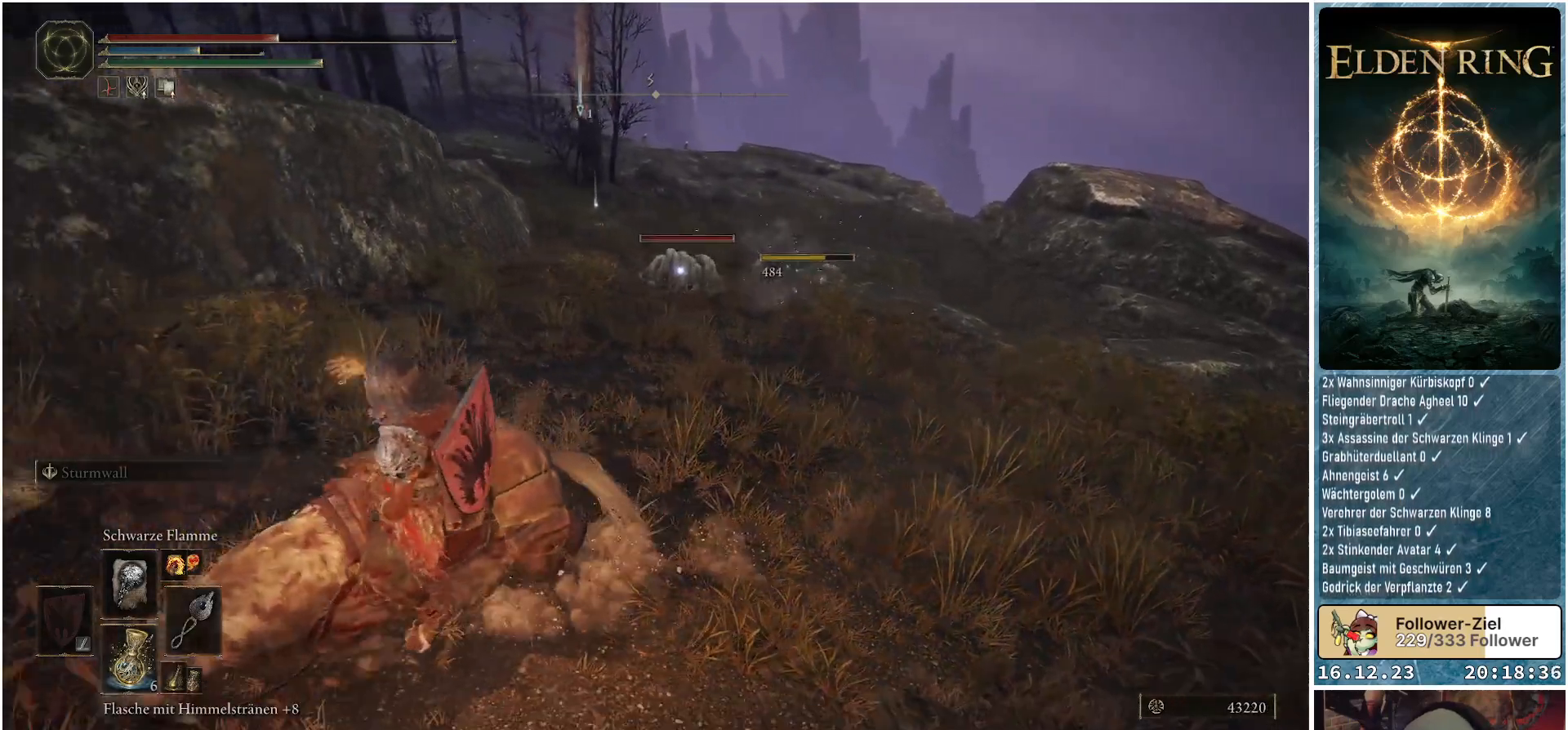
{"buttons": [], "left_stick": "up", "right_stick": "down-right", "events": [[183, "left_stick", "up-left"], [300, "left_stick", "up"], [417, "right_stick", "down-right"]]}
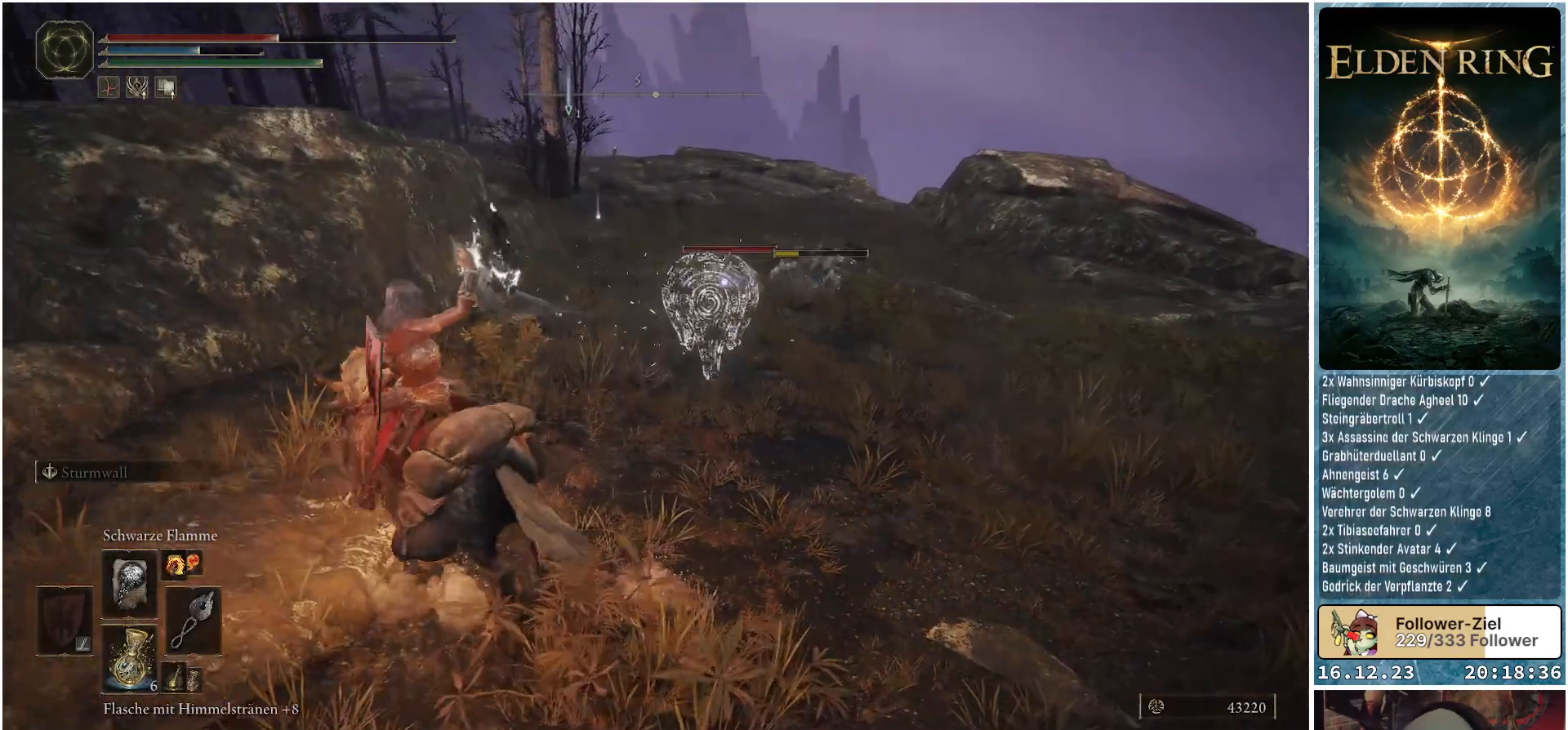
{"buttons": [], "left_stick": "center", "right_stick": "center", "events": [[117, "left_stick", "center"], [333, "right_stick", "center"]]}
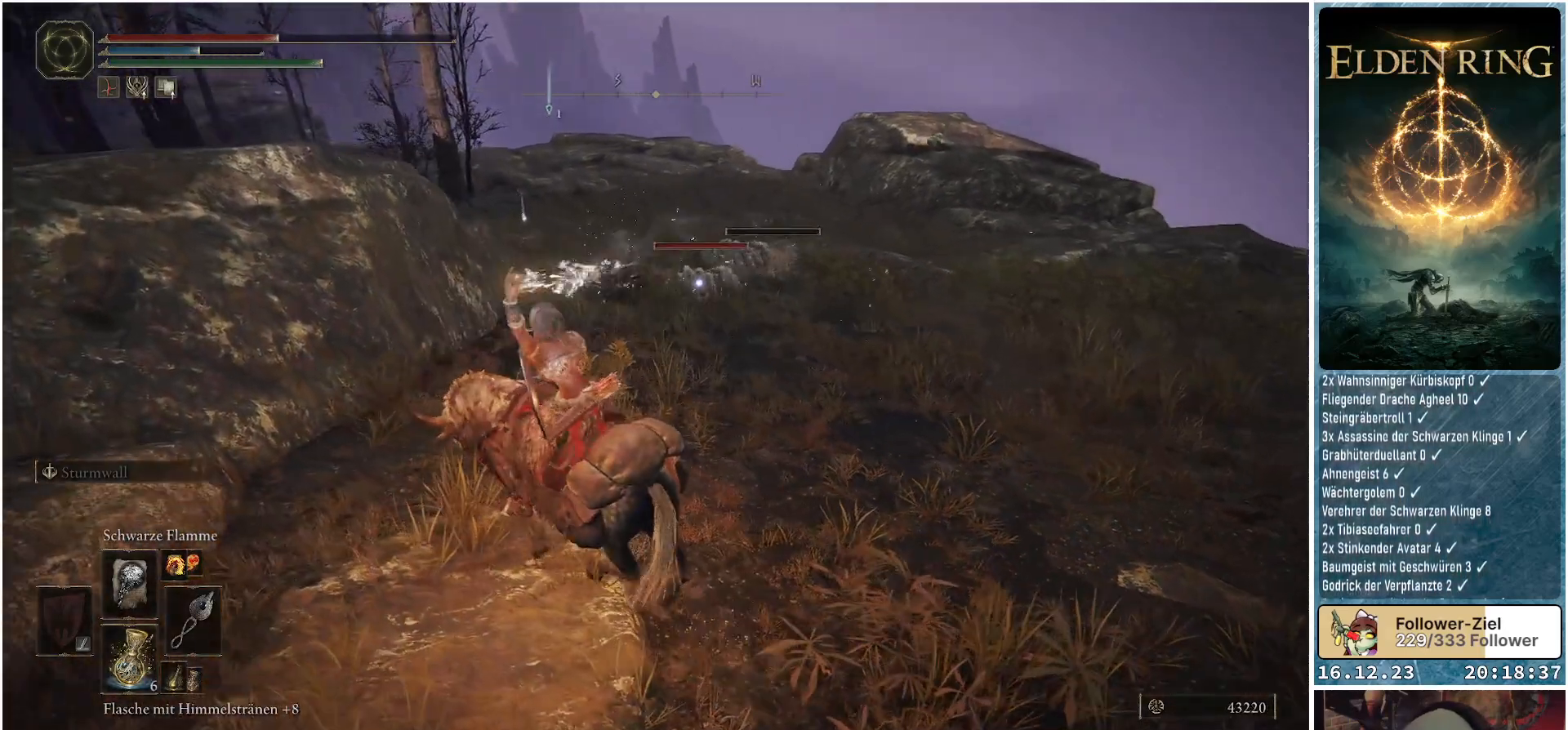
{"buttons": [], "left_stick": "center", "right_stick": "center", "events": []}
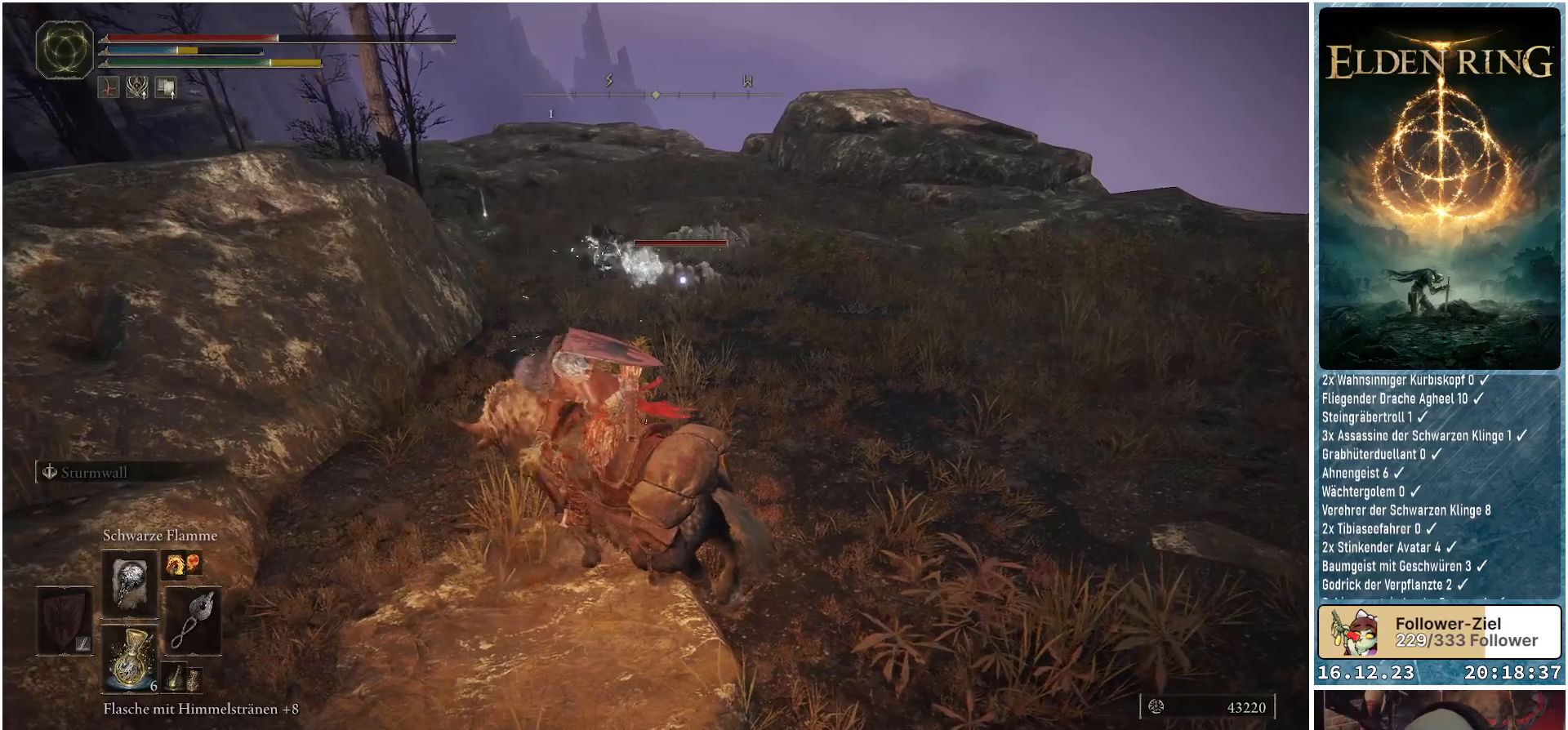
{"buttons": [], "left_stick": "down-right", "right_stick": "center", "events": [[67, "left_stick", "down"], [467, "left_stick", "down-right"]]}
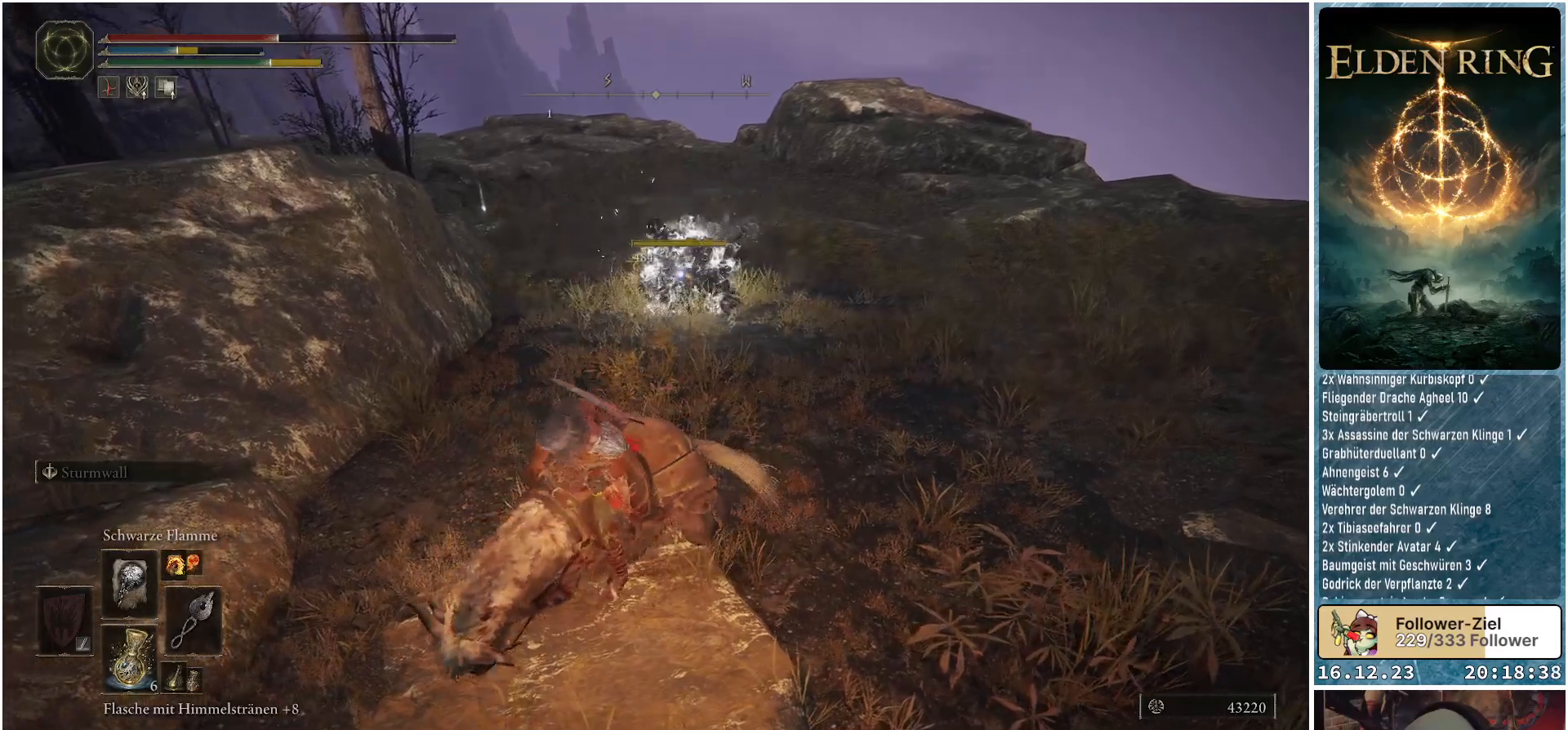
{"buttons": [], "left_stick": "right", "right_stick": "center", "events": [[317, "left_stick", "right"]]}
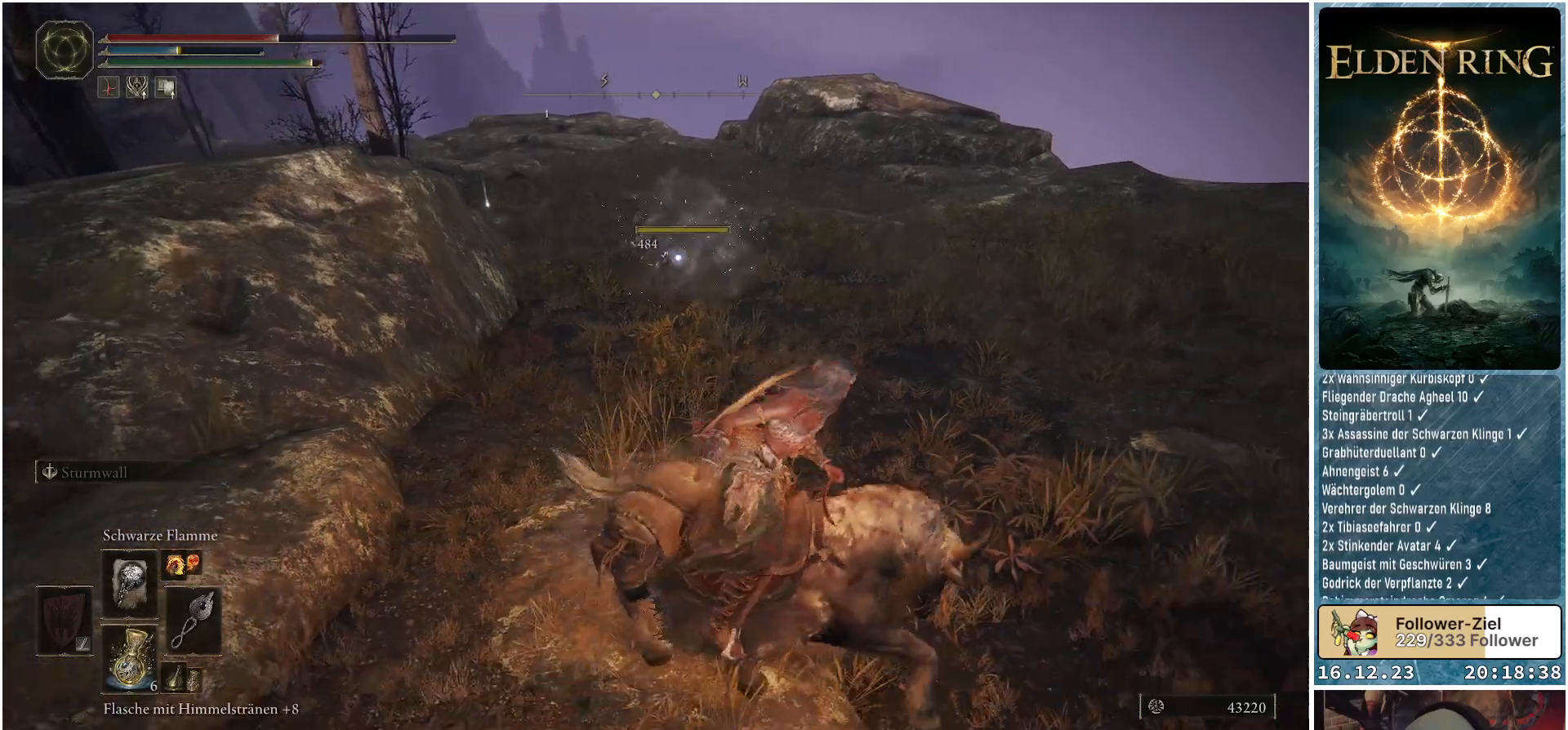
{"buttons": [], "left_stick": "up-right", "right_stick": "center", "events": [[150, "left_stick", "up-right"], [250, "R1", "down"], [417, "R1", "up"]]}
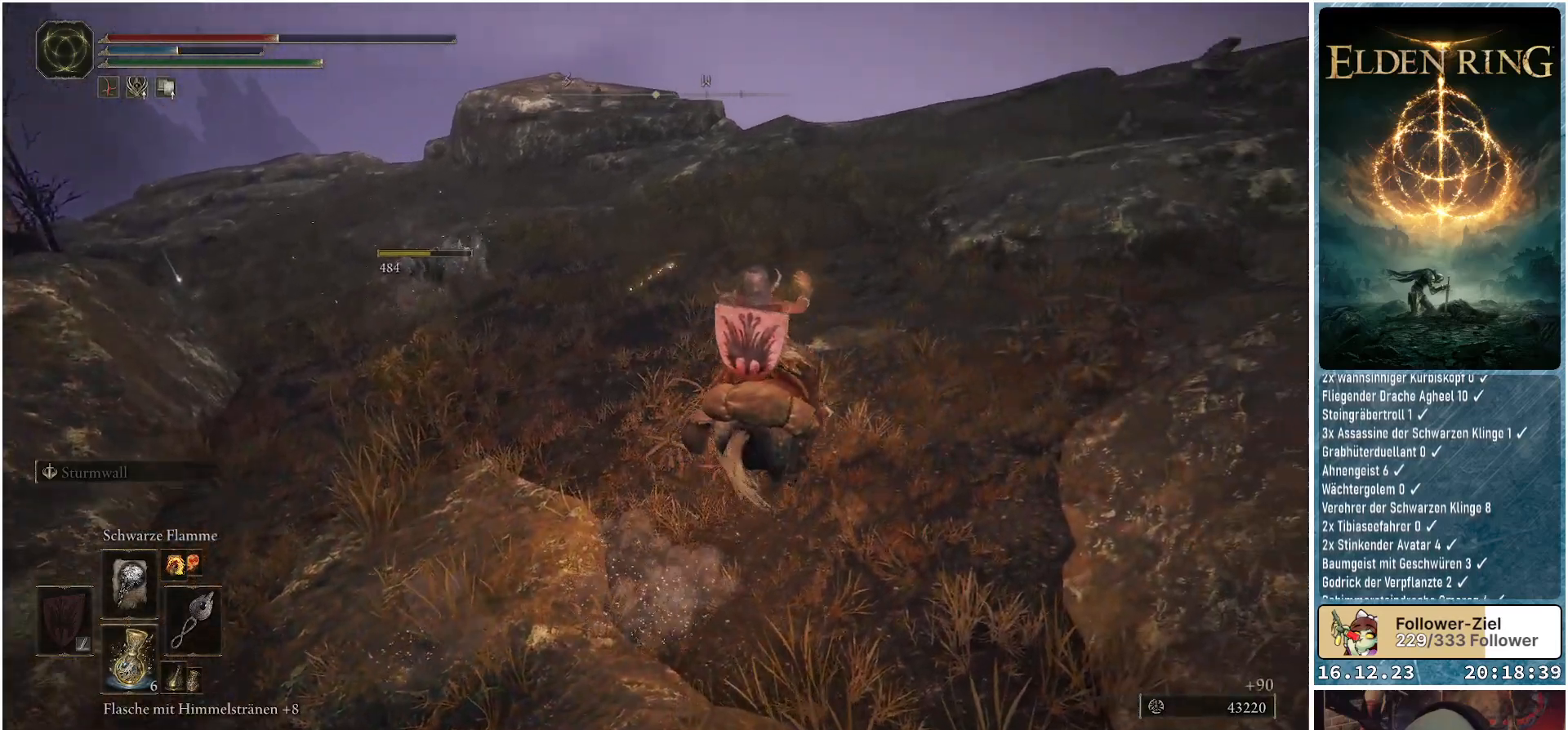
{"buttons": [], "left_stick": "up", "right_stick": "down-left", "events": [[67, "left_stick", "up"], [117, "right_stick", "down-left"], [283, "R3", "down"], [417, "R3", "up"]]}
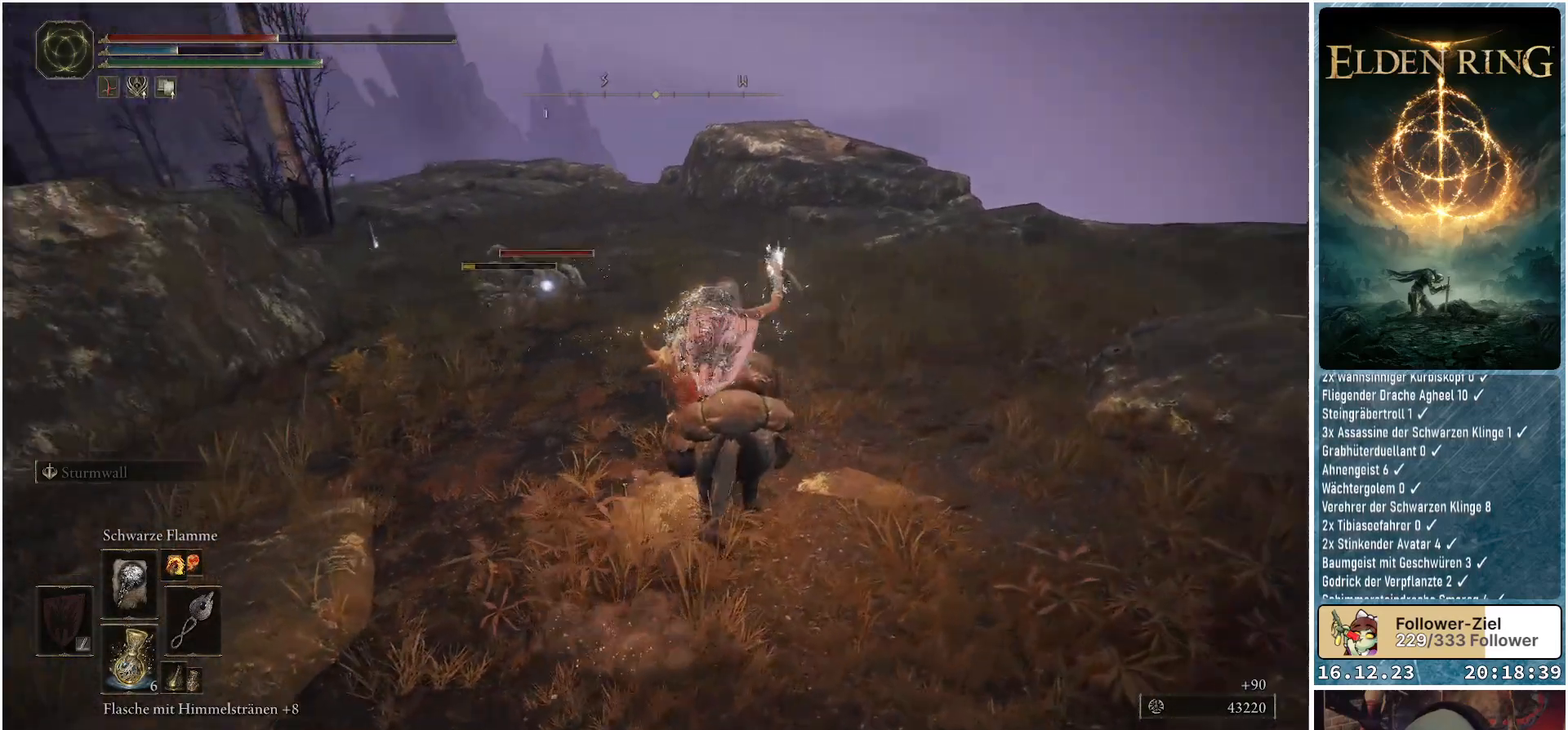
{"buttons": [], "left_stick": "center", "right_stick": "center", "events": [[100, "right_stick", "center"], [133, "left_stick", "center"]]}
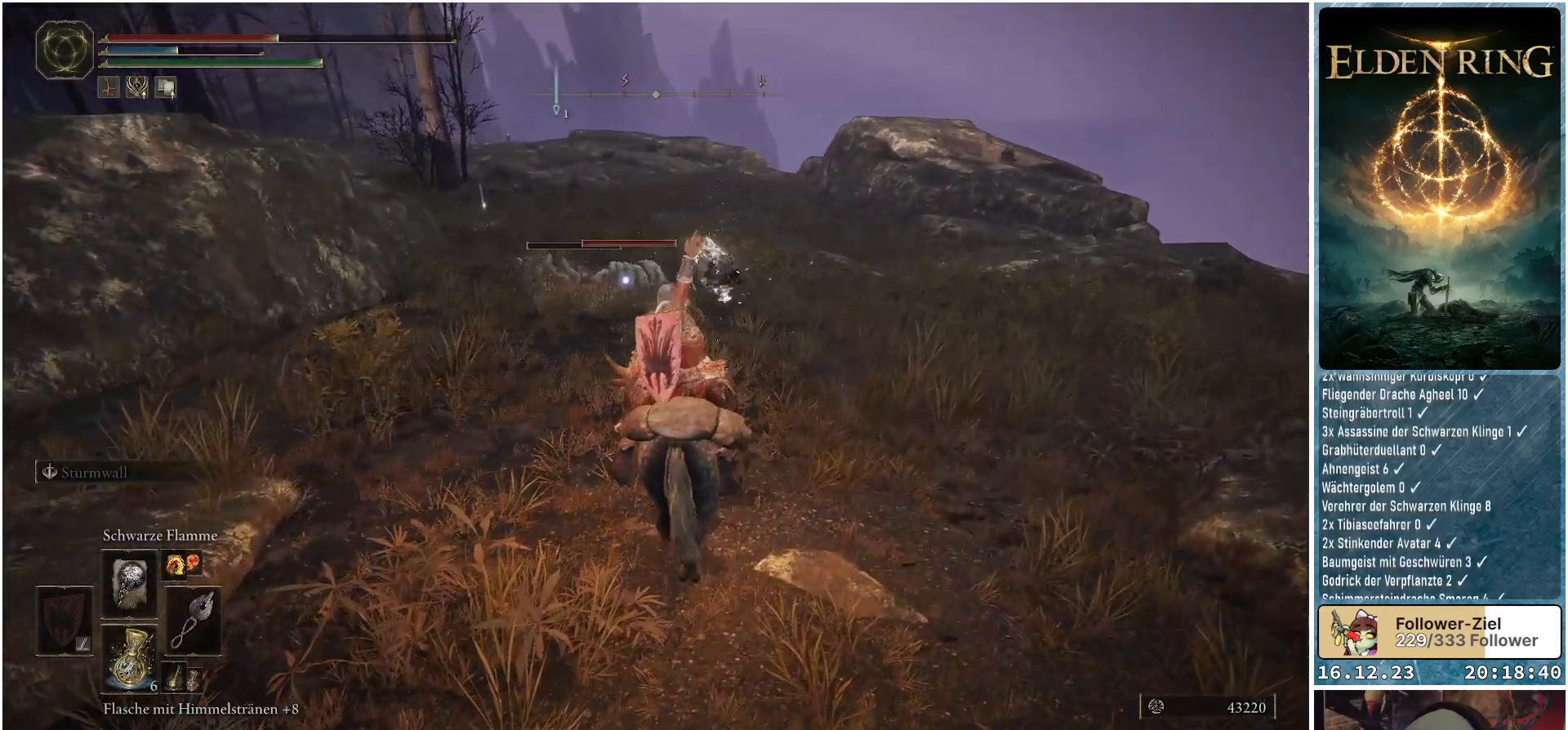
{"buttons": [], "left_stick": "down-right", "right_stick": "center", "events": [[500, "left_stick", "down-right"]]}
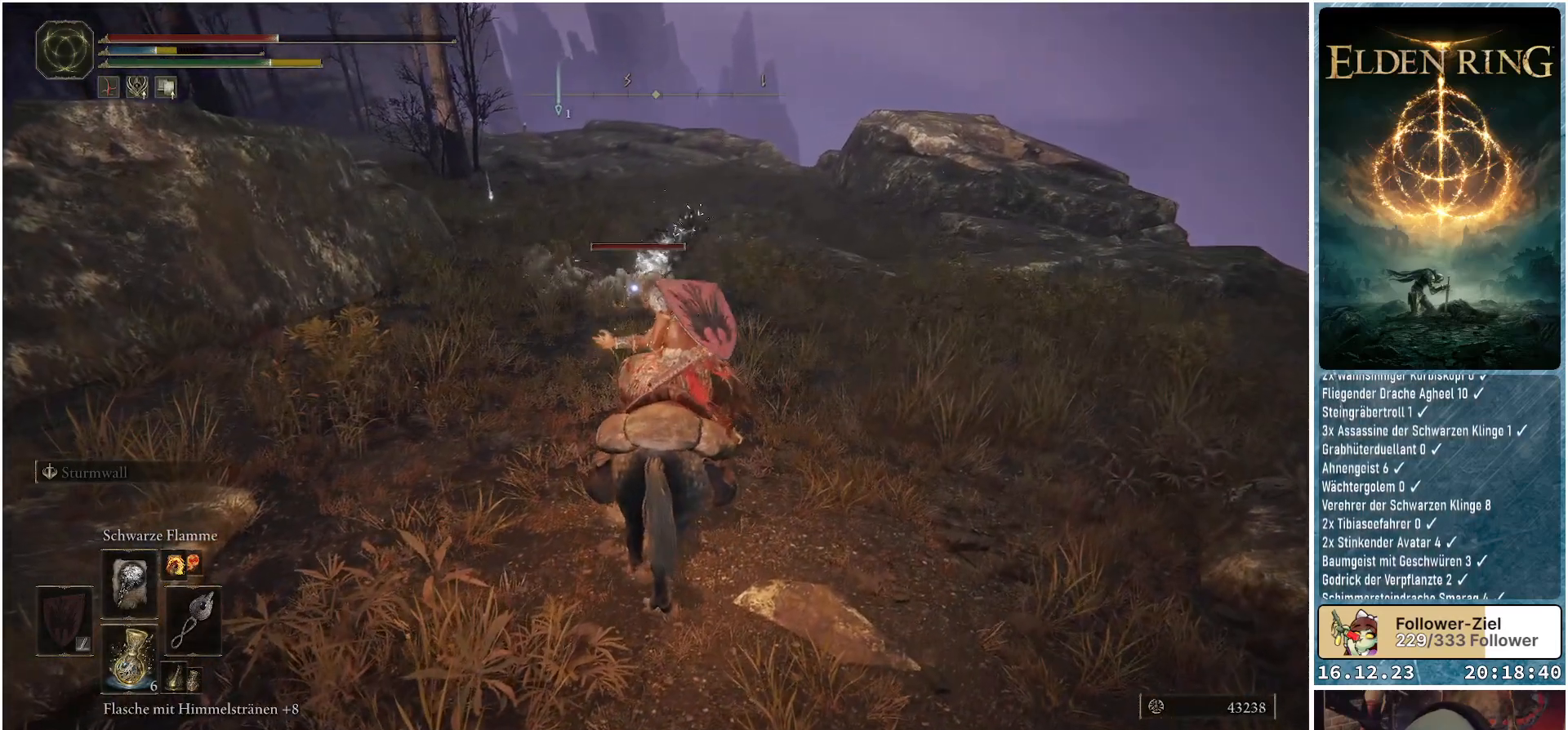
{"buttons": [], "left_stick": "center", "right_stick": "center", "events": [[417, "X", "down"], [483, "left_stick", "center"], [500, "X", "up"]]}
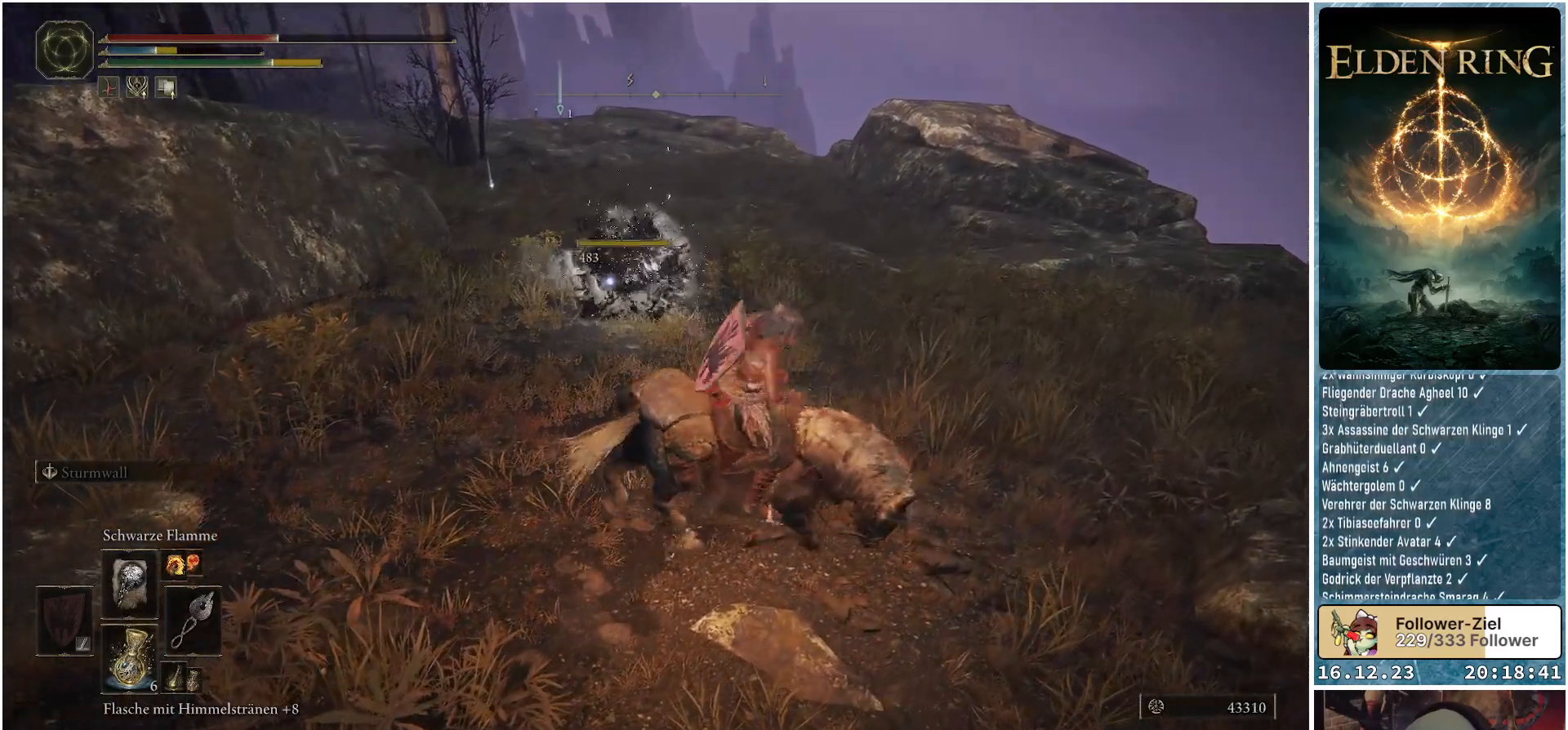
{"buttons": [], "left_stick": "center", "right_stick": "center", "events": []}
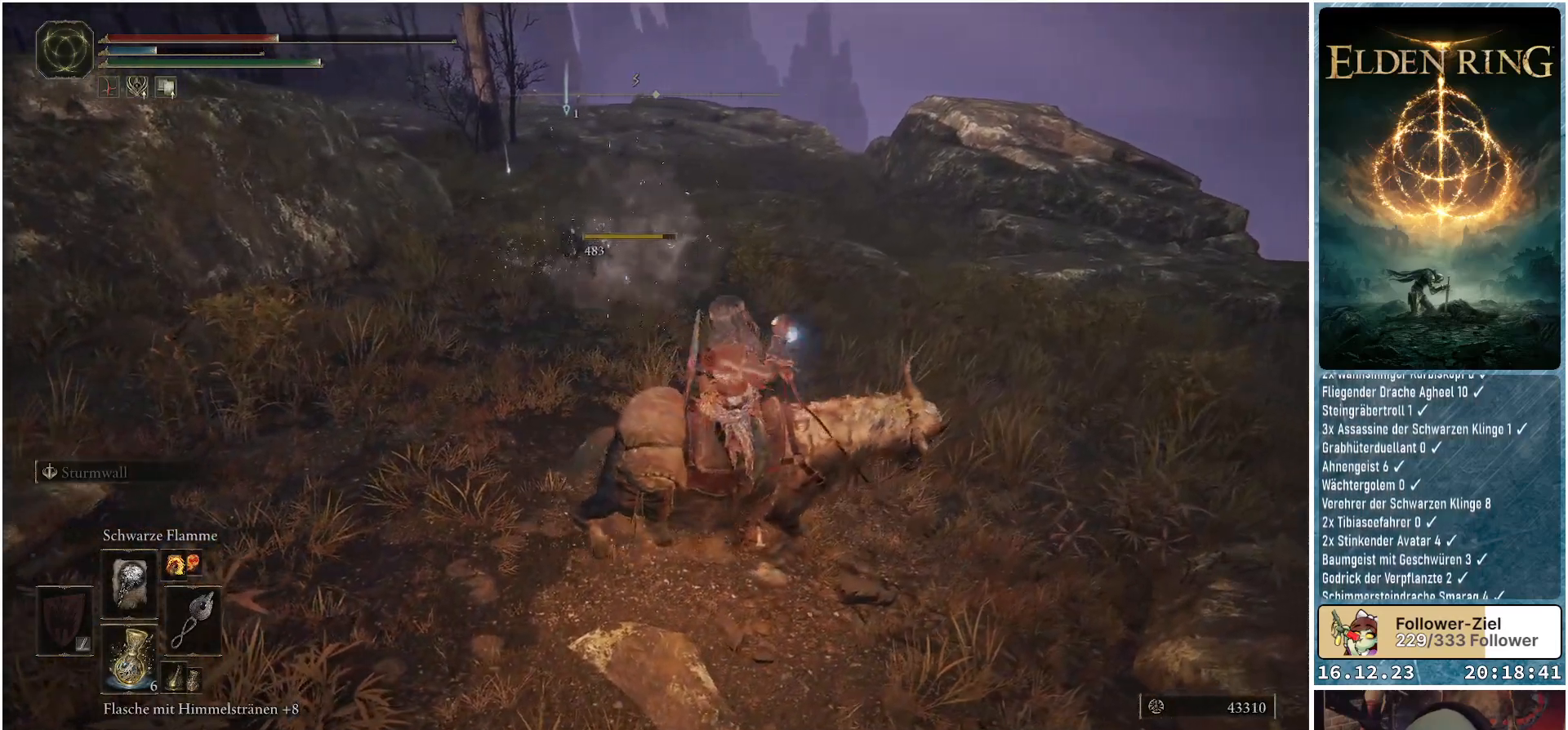
{"buttons": [], "left_stick": "center", "right_stick": "center", "events": []}
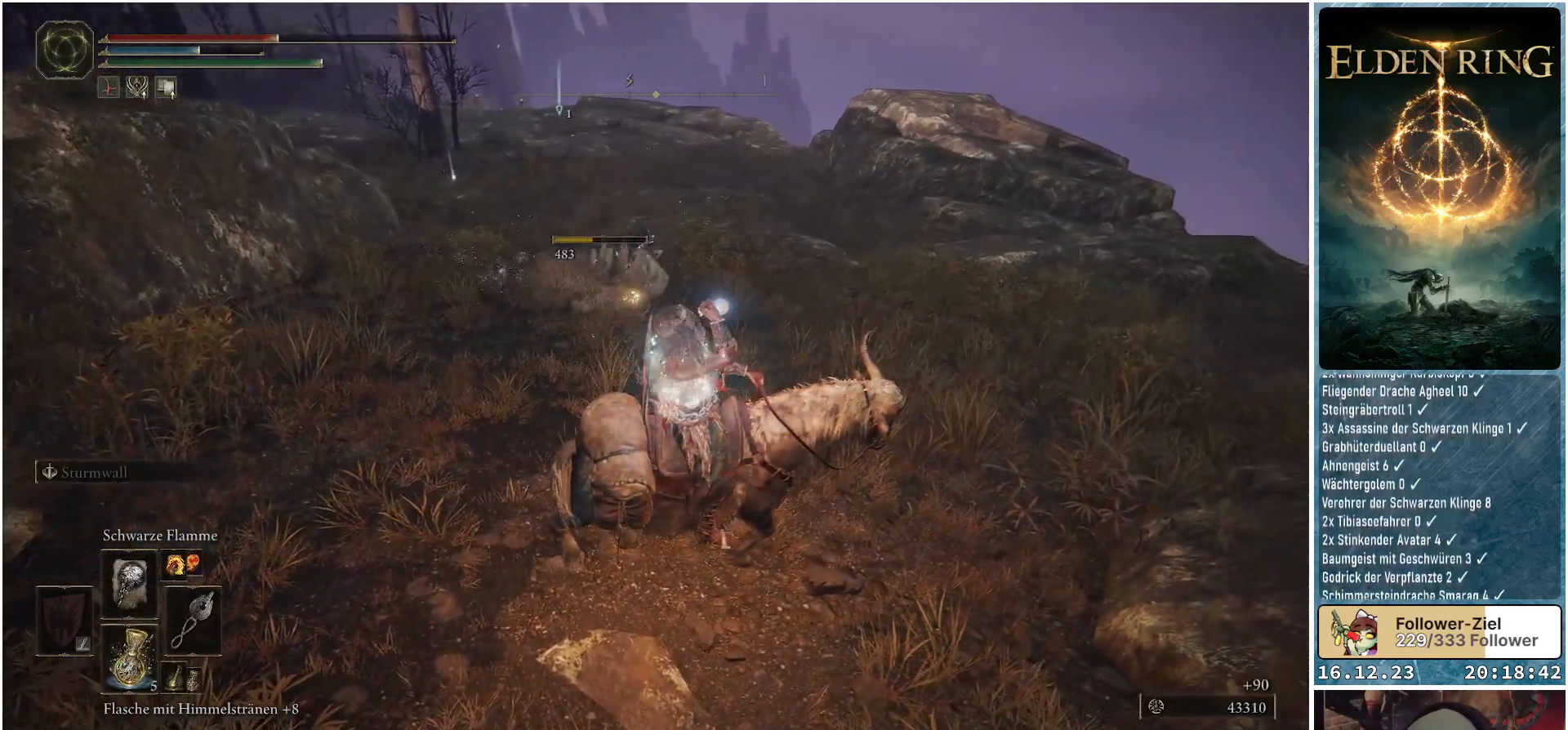
{"buttons": ["DPAD_DOWN"], "left_stick": "center", "right_stick": "center", "events": [[433, "DPAD_DOWN", "down"]]}
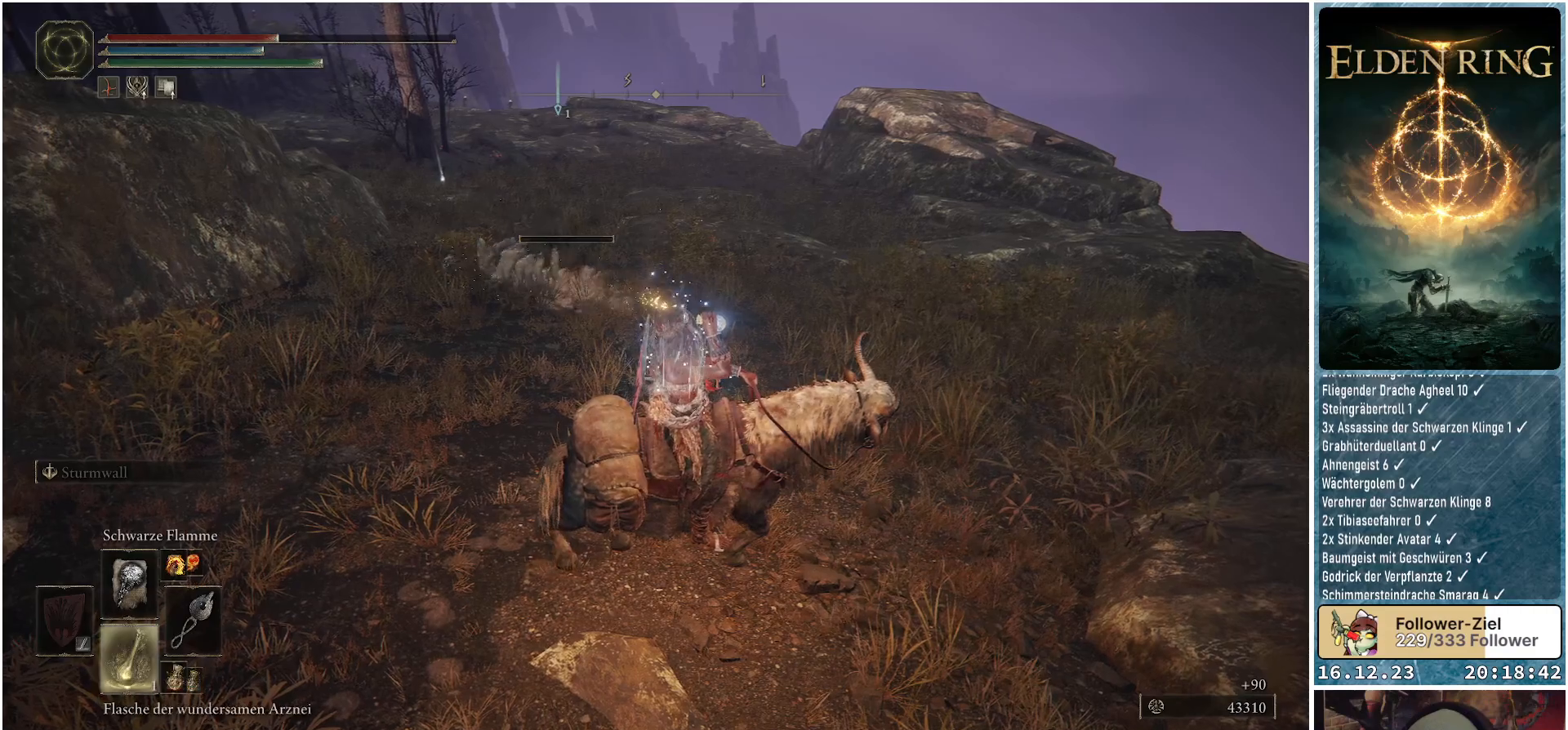
{"buttons": ["DPAD_DOWN"], "left_stick": "center", "right_stick": "center", "events": [[83, "DPAD_DOWN", "up"], [417, "DPAD_DOWN", "down"]]}
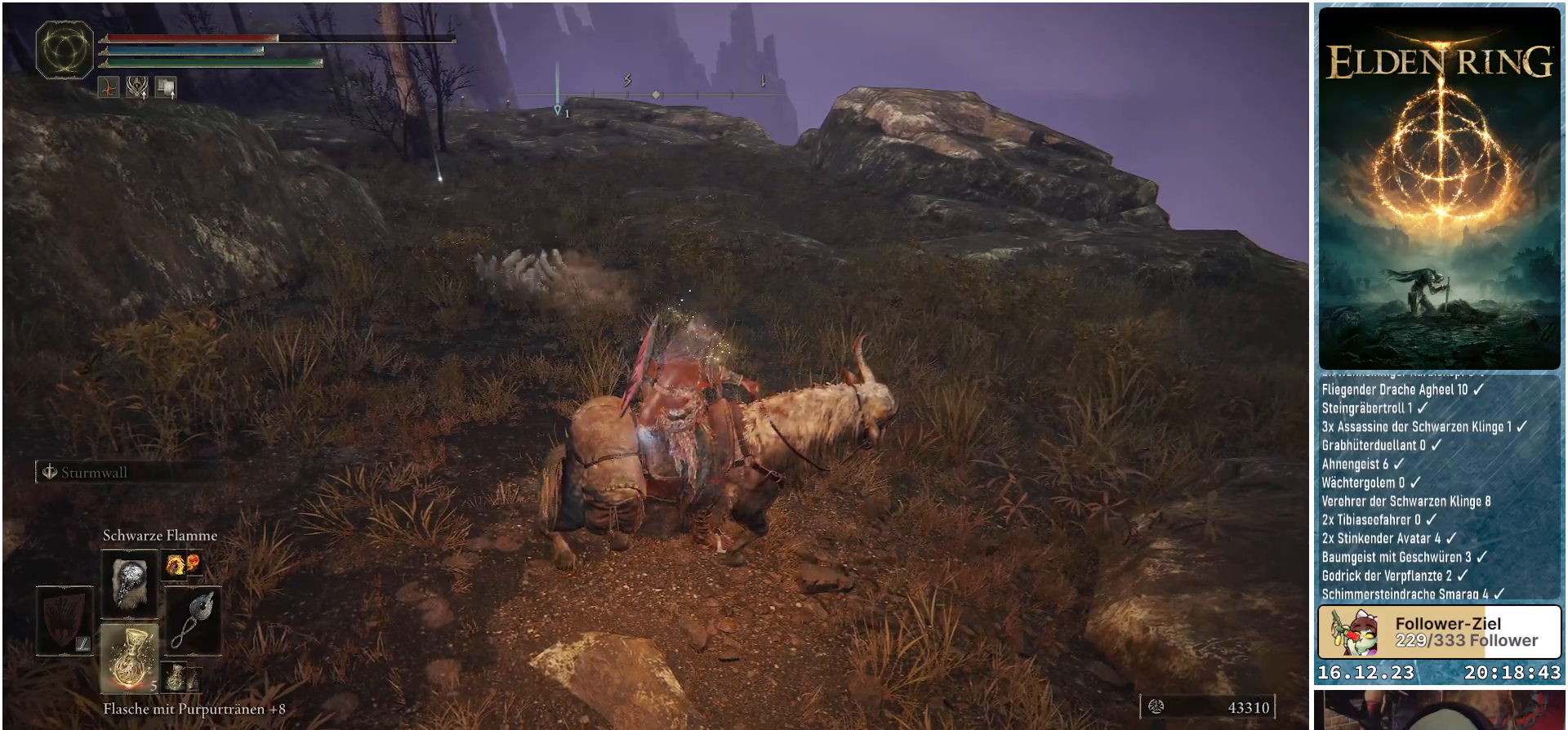
{"buttons": [], "left_stick": "center", "right_stick": "center", "events": [[17, "DPAD_DOWN", "up"], [183, "X", "down"], [300, "X", "up"]]}
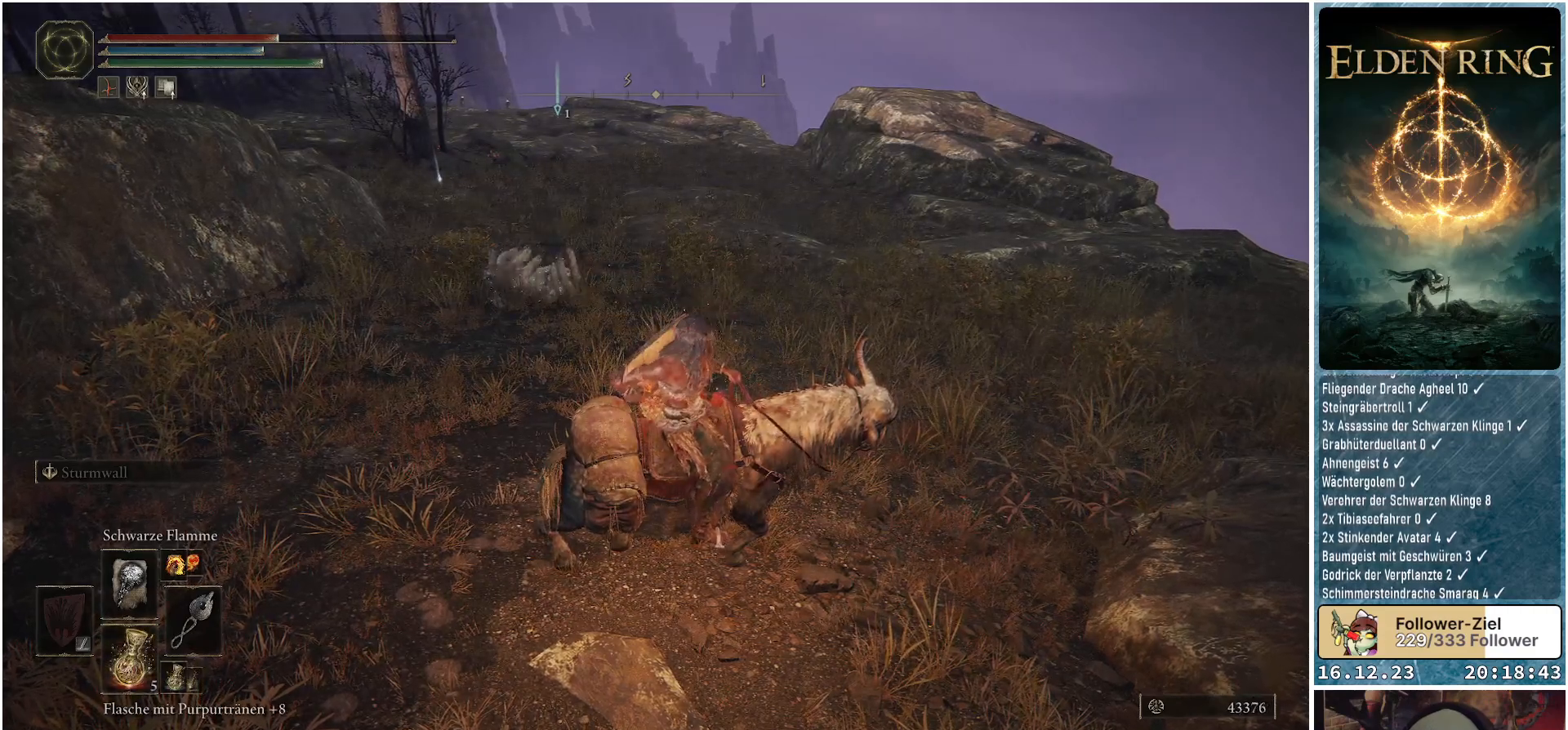
{"buttons": [], "left_stick": "center", "right_stick": "center", "events": []}
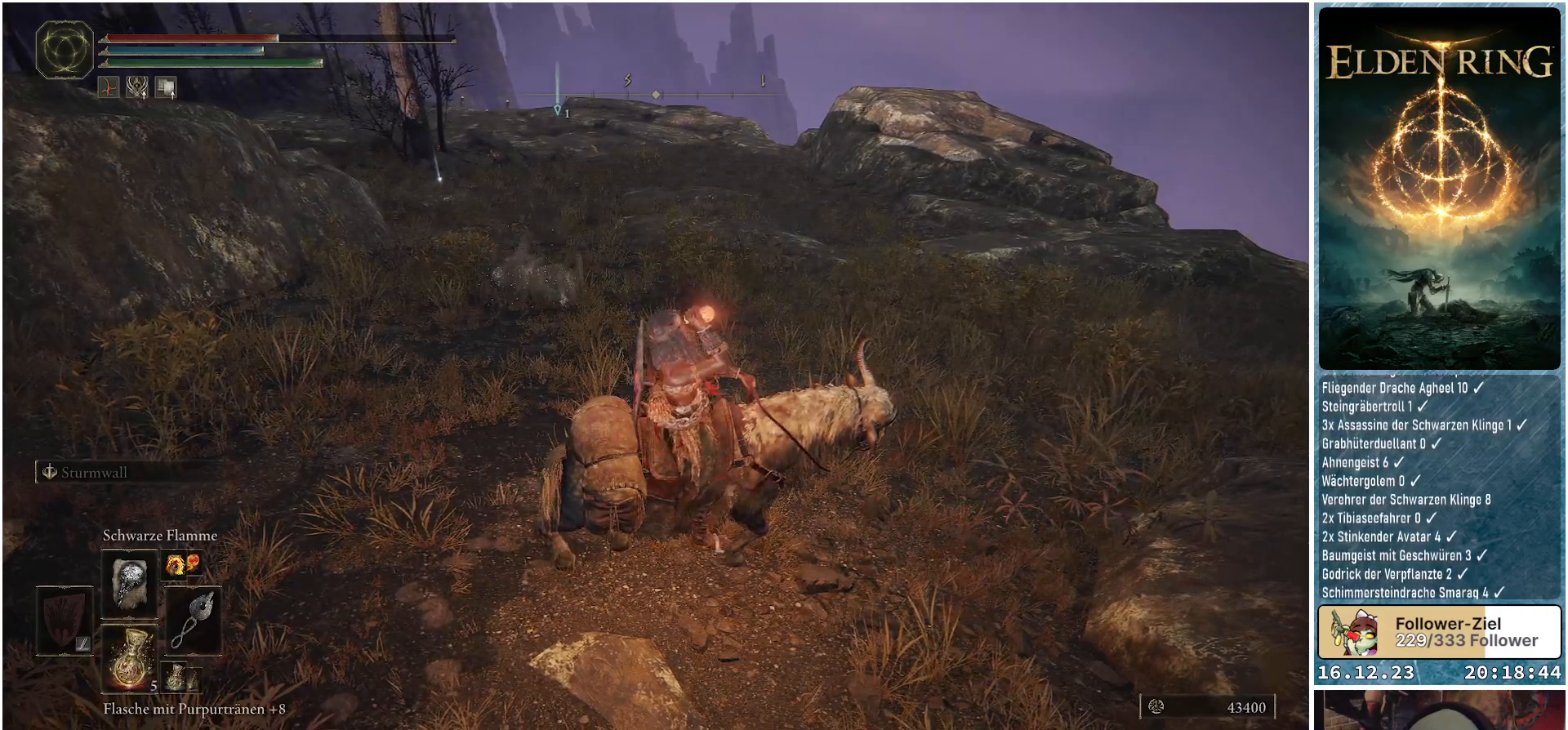
{"buttons": [], "left_stick": "center", "right_stick": "center", "events": []}
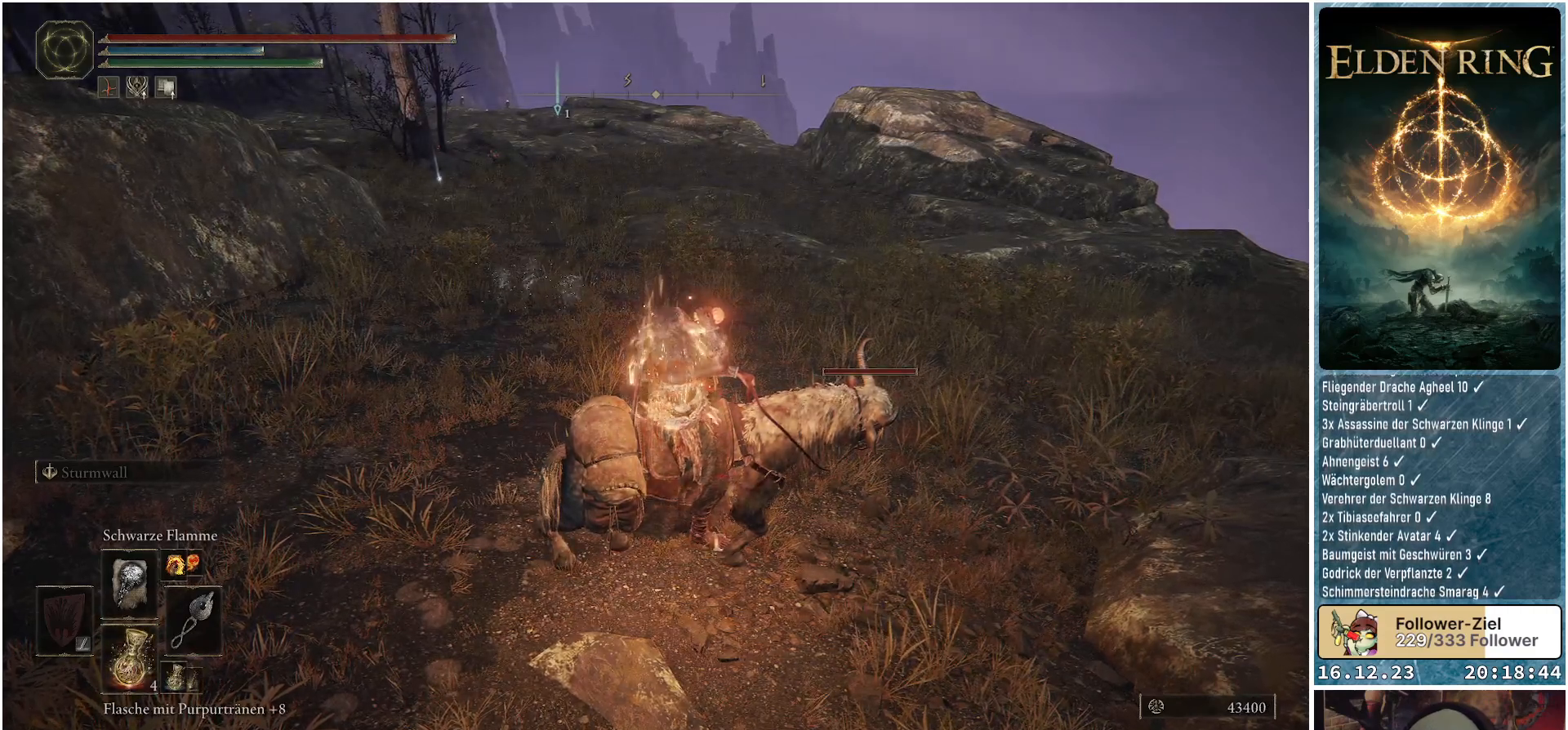
{"buttons": [], "left_stick": "center", "right_stick": "center", "events": []}
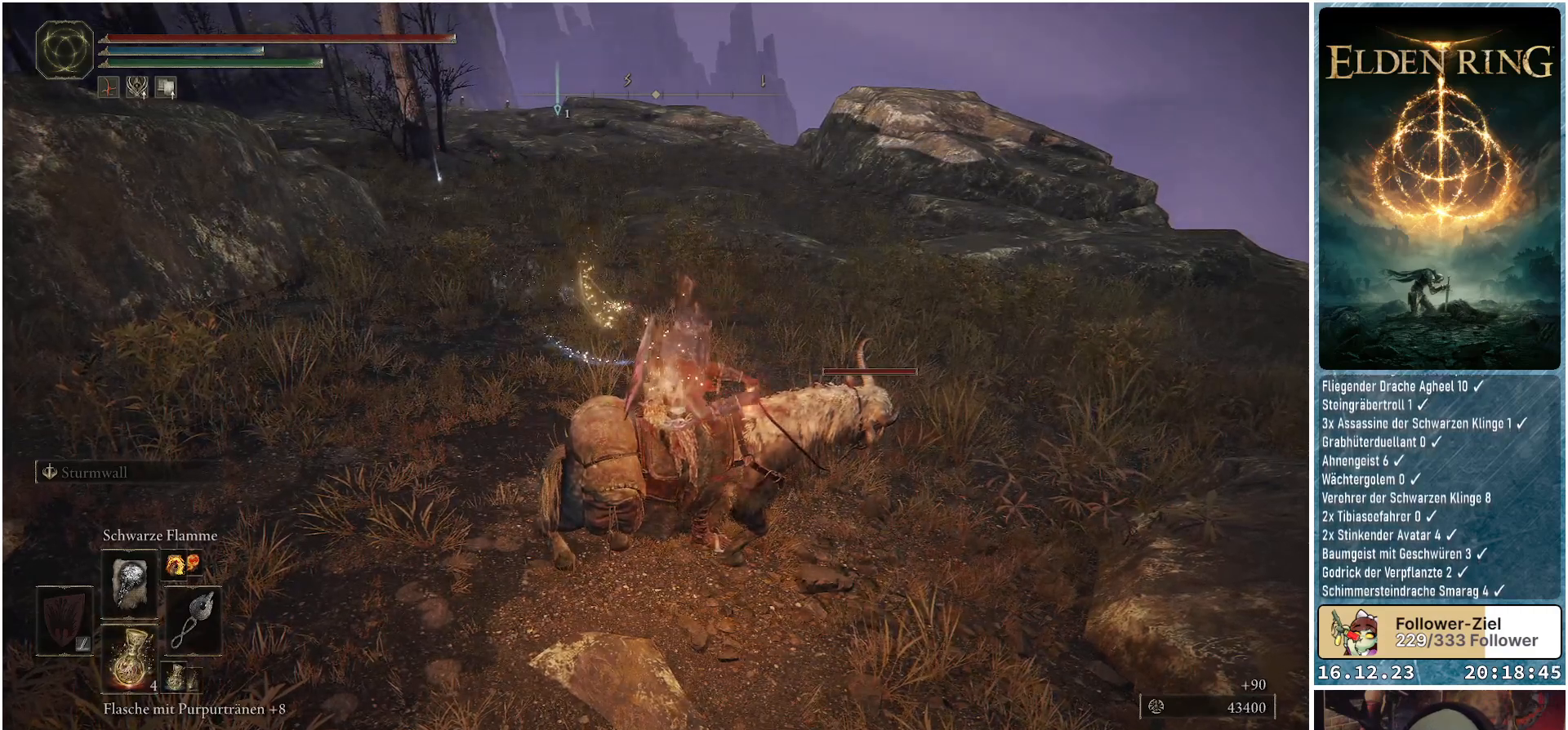
{"buttons": ["DPAD_DOWN"], "left_stick": "center", "right_stick": "center", "events": [[467, "DPAD_DOWN", "down"]]}
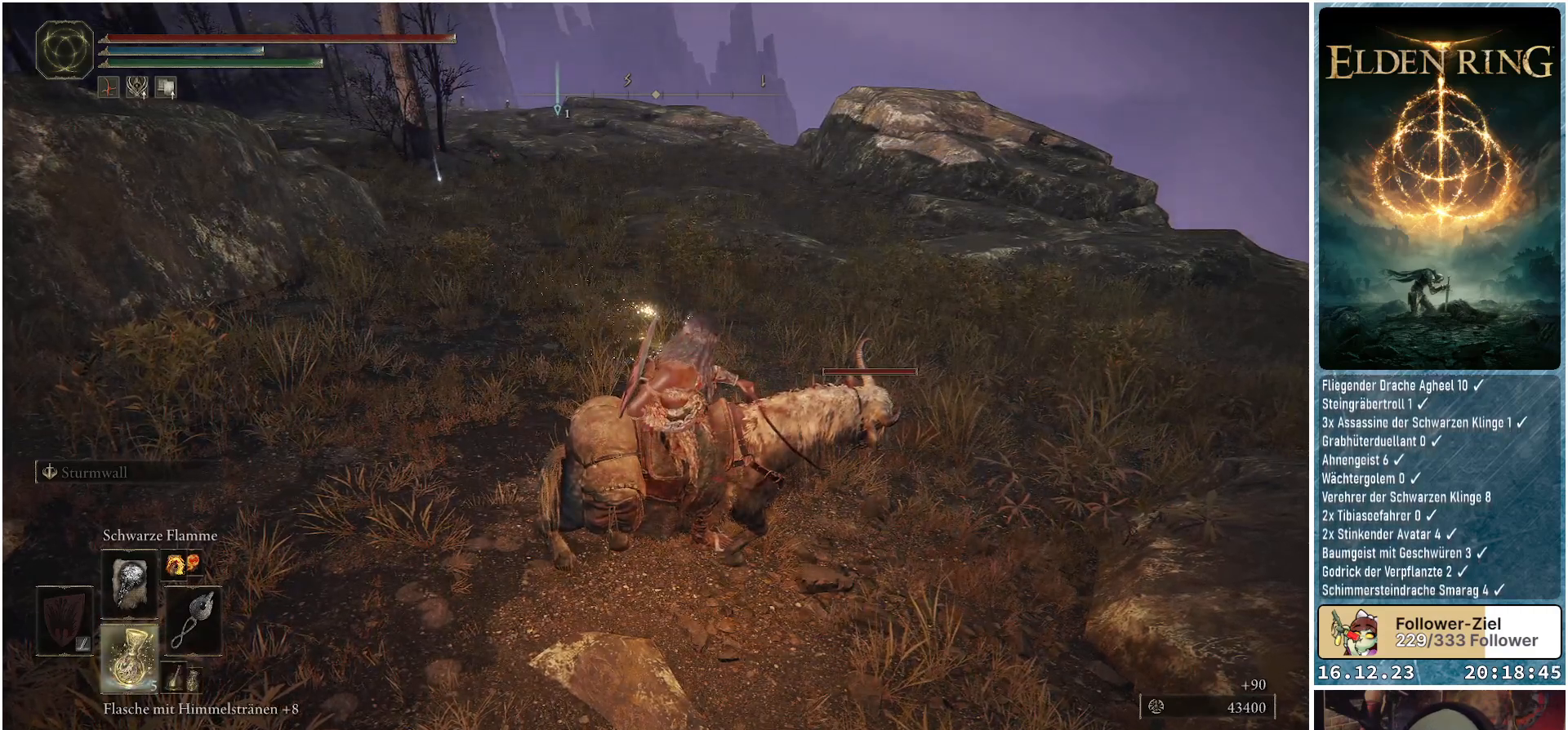
{"buttons": [], "left_stick": "center", "right_stick": "center", "events": [[83, "DPAD_DOWN", "up"]]}
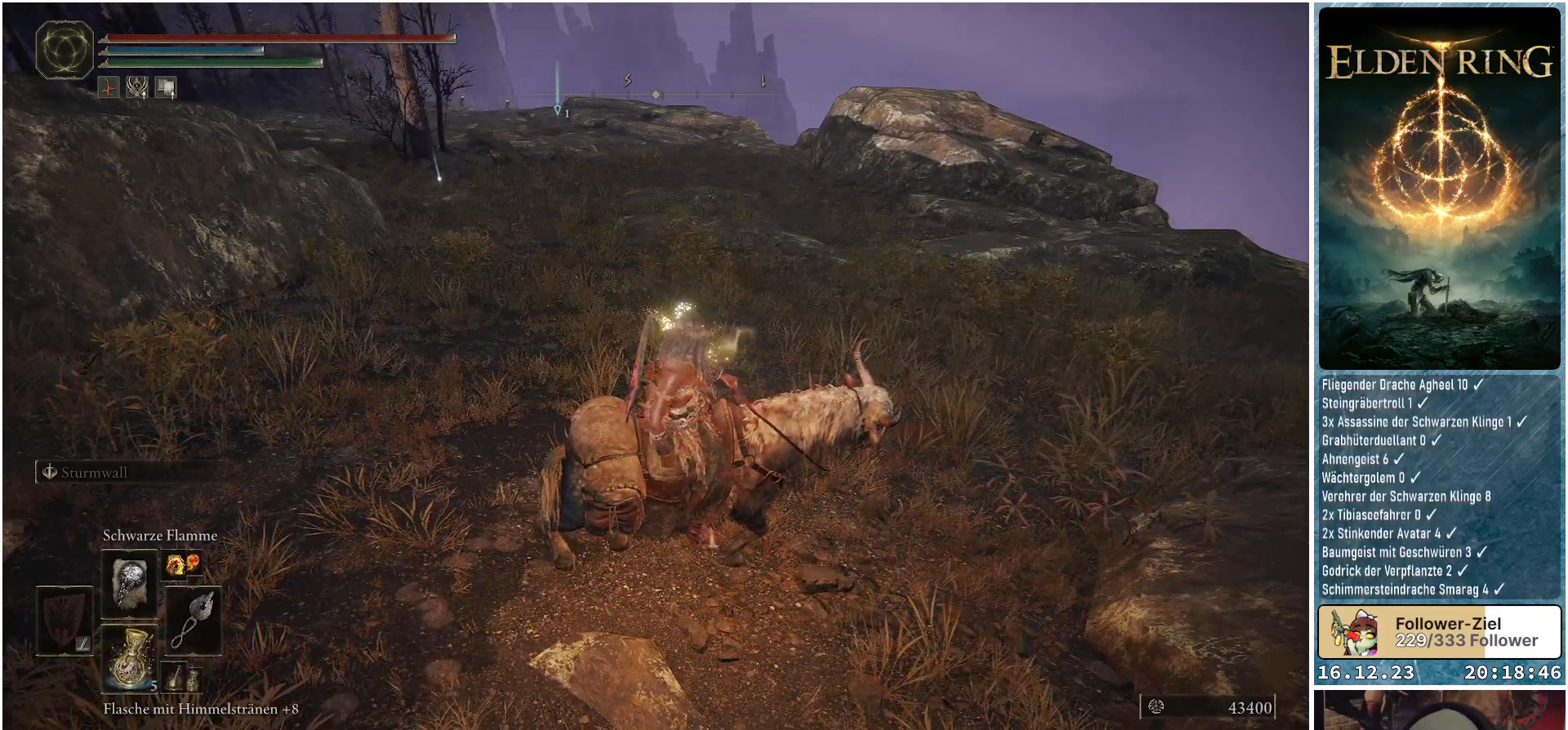
{"buttons": [], "left_stick": "center", "right_stick": "center", "events": [[83, "right_stick", "up-right"], [250, "right_stick", "center"]]}